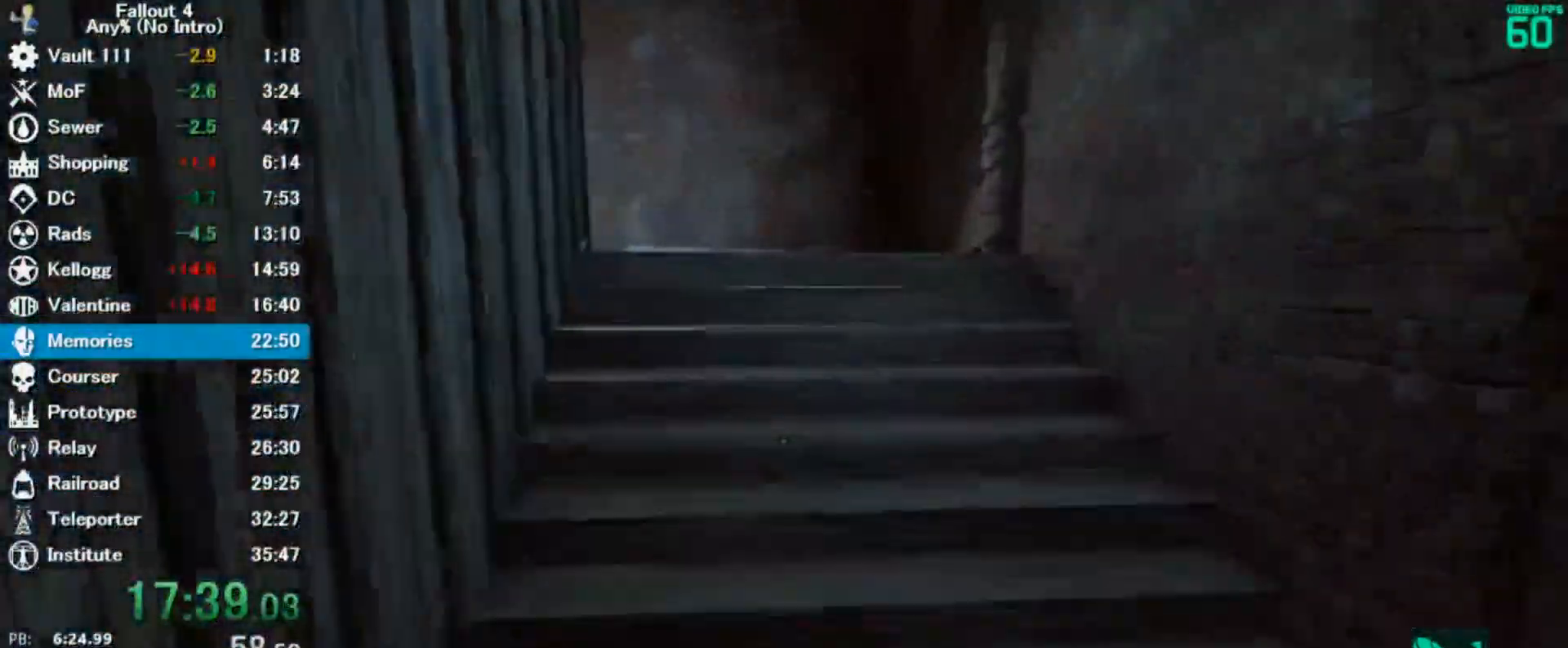
Gameplay with keyboard and mouse; each line is a JSON object with the keys and mouse buttons held at the frame after it. "events" lists presses ("down") and releases ("up") of "0", "3", "4", "5", "6", "7", "8", "9", "a", "alt", "c", "caps_lock", "ctrl", "d", "down", "e", "escape", "f", "f5", "f7", "i", "j", "left", "m", "q", "r", "return", "right", "s", "shift", "space", "t", "tilde", "up", "v", "w", "x", "z", "mouse_left" and "mouse_right" between this image and that frame as [ms after this image, input, new state], when the widget could be followed in between. "mouse_left", "mouse_right" = the "left", "right" buttons of the "mouse" list. No other keys are recorded. Mouse movement is not recorded. Not read: tab.
{"keys": ["w"], "mouse": [], "events": []}
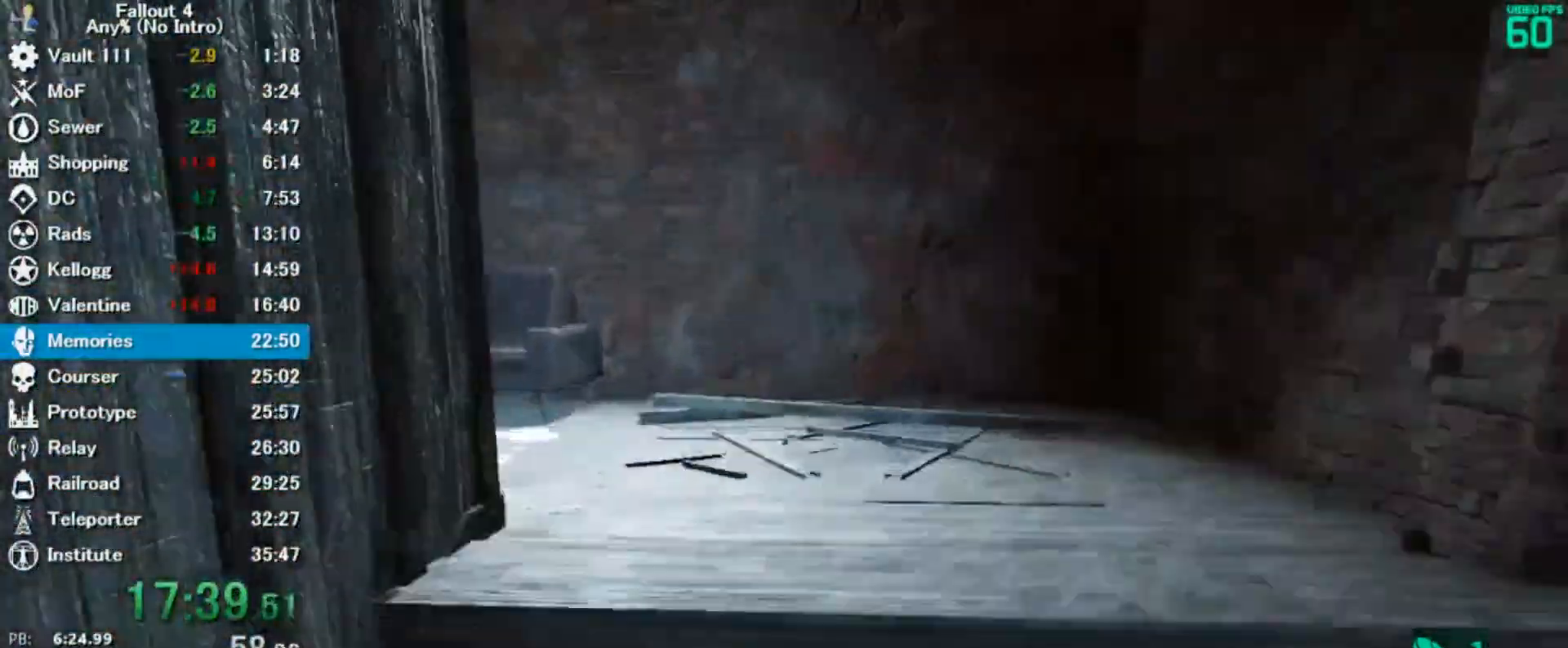
{"keys": ["w"], "mouse": [], "events": []}
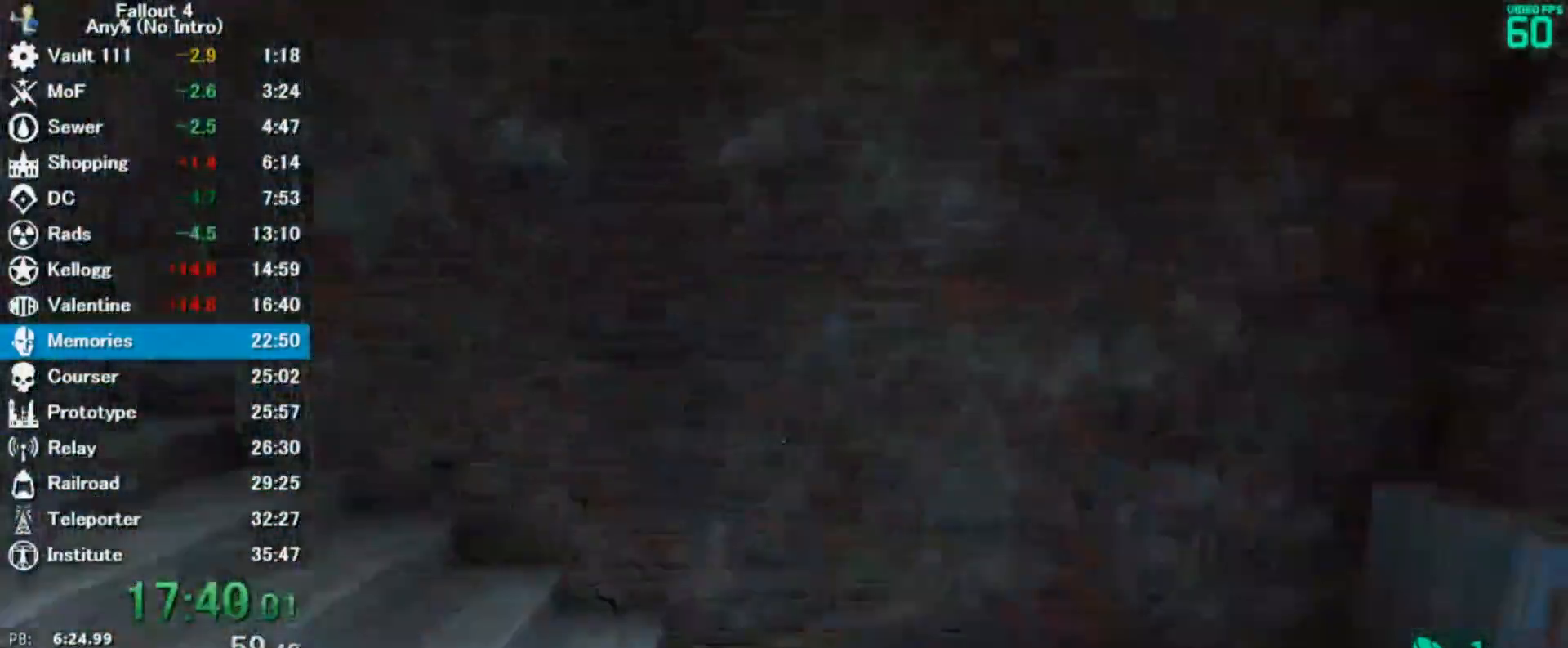
{"keys": ["w"], "mouse": [], "events": []}
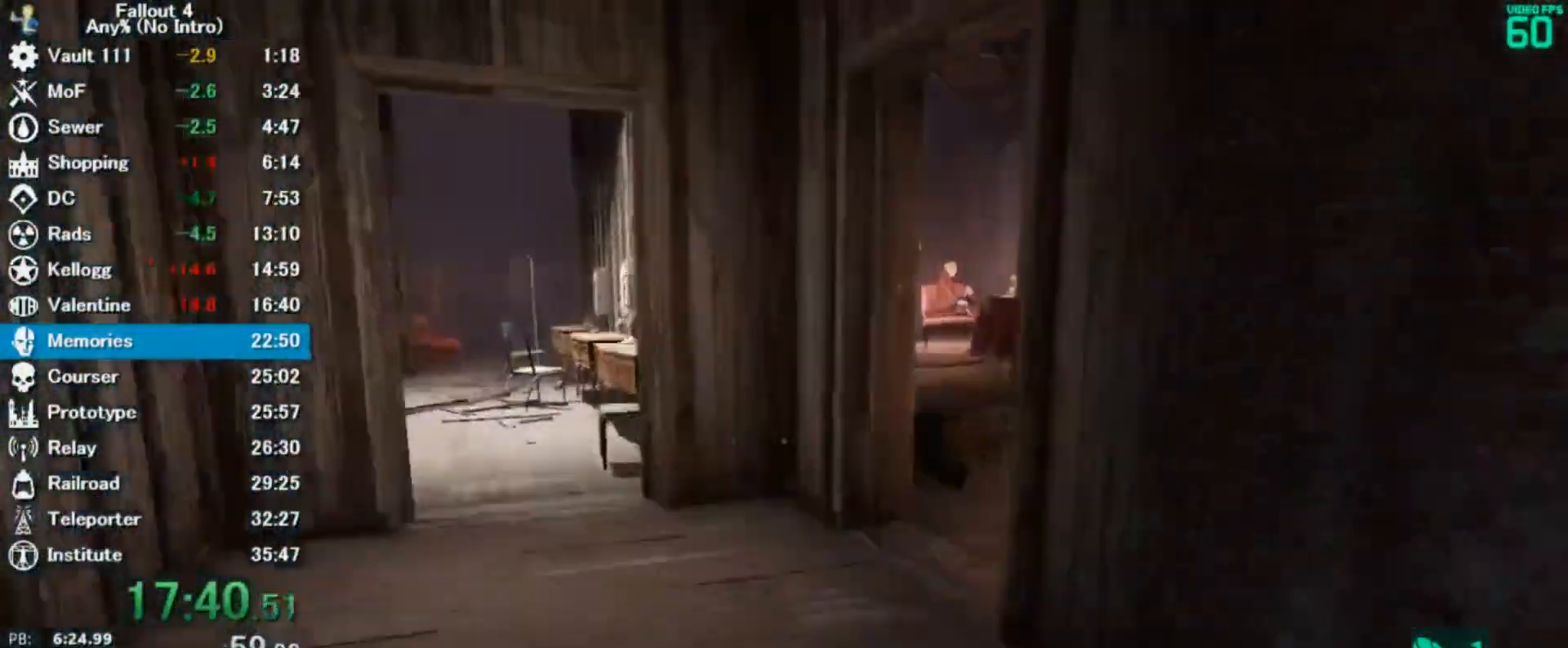
{"keys": ["w"], "mouse": []}
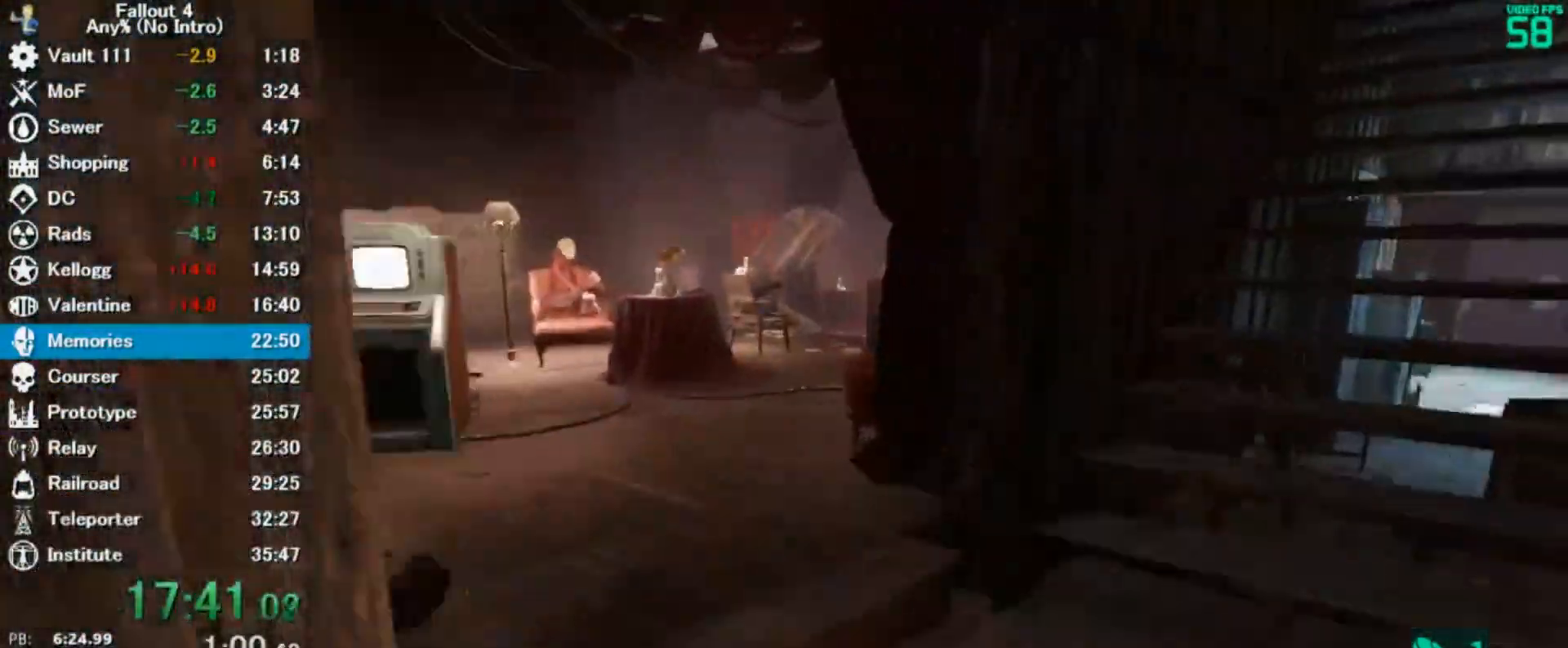
{"keys": ["w"], "mouse": []}
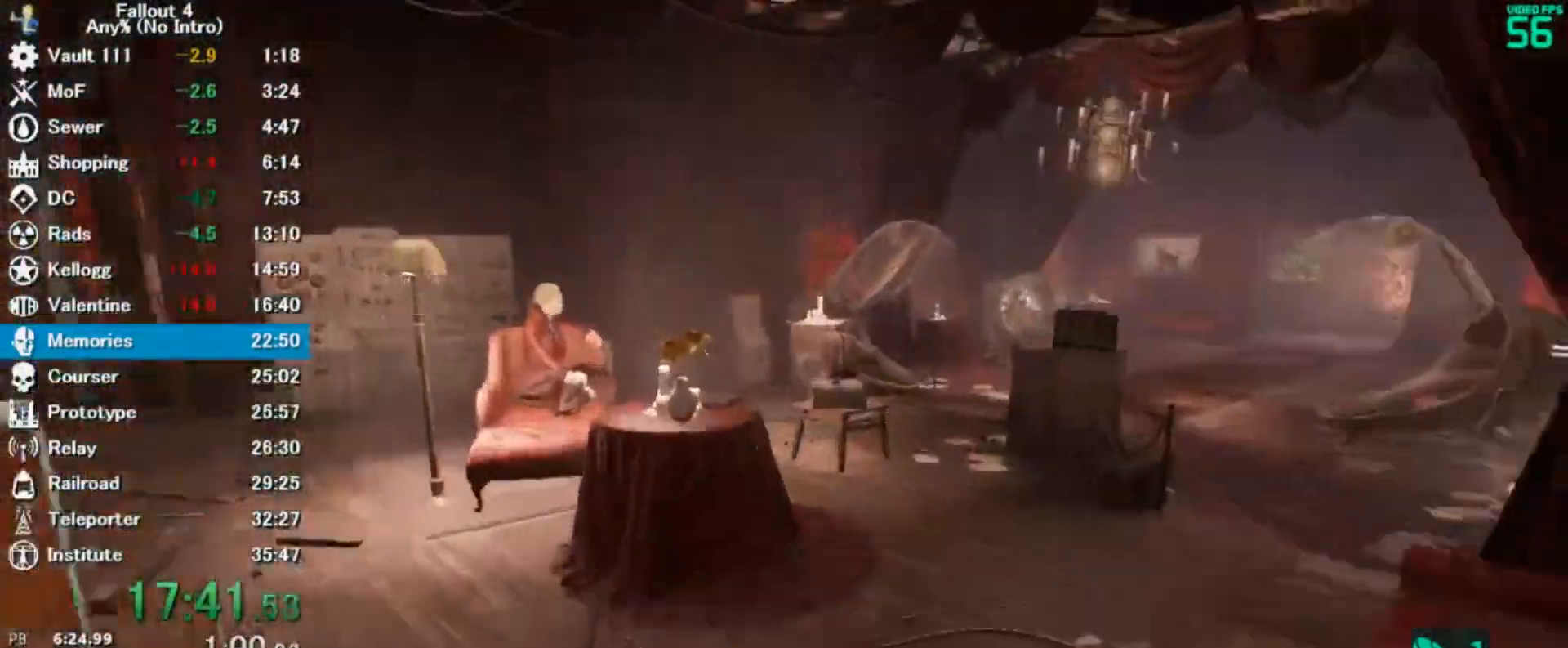
{"keys": ["w"], "mouse": []}
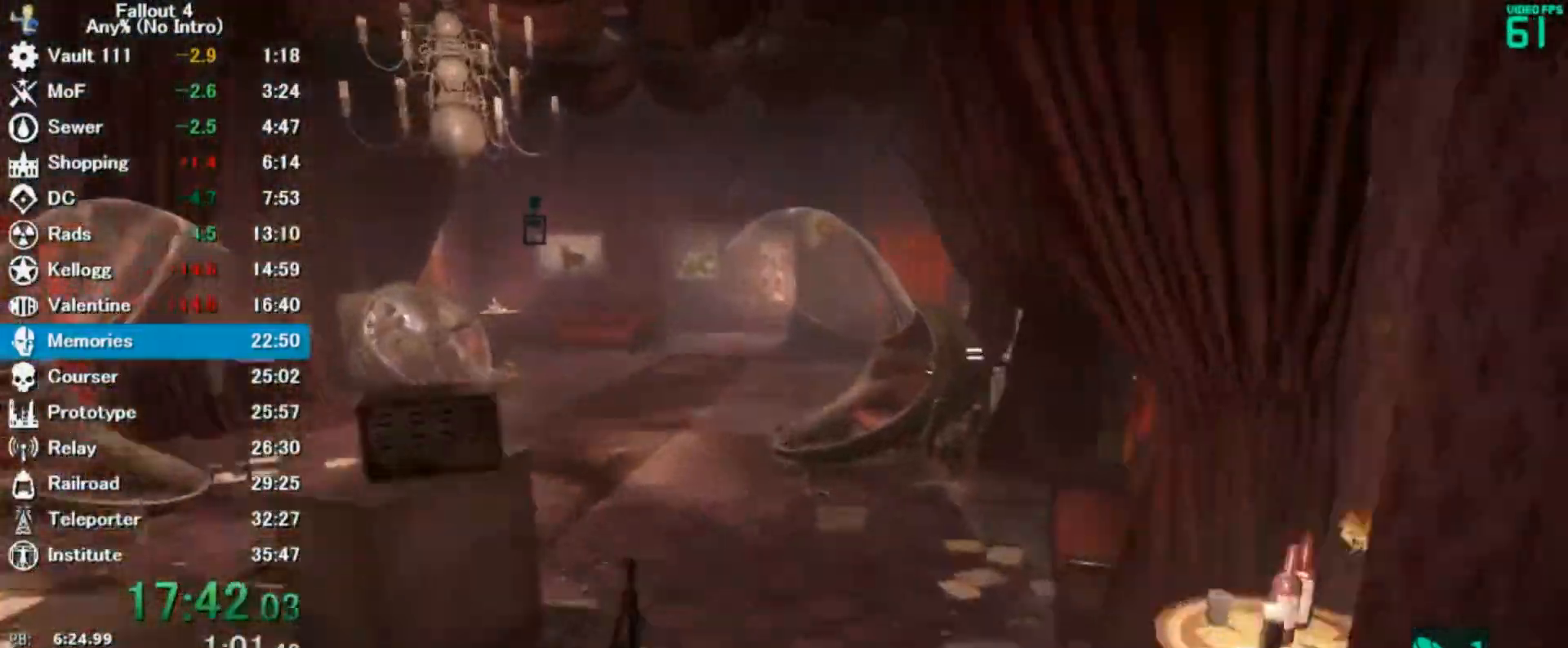
{"keys": ["w"], "mouse": [], "events": []}
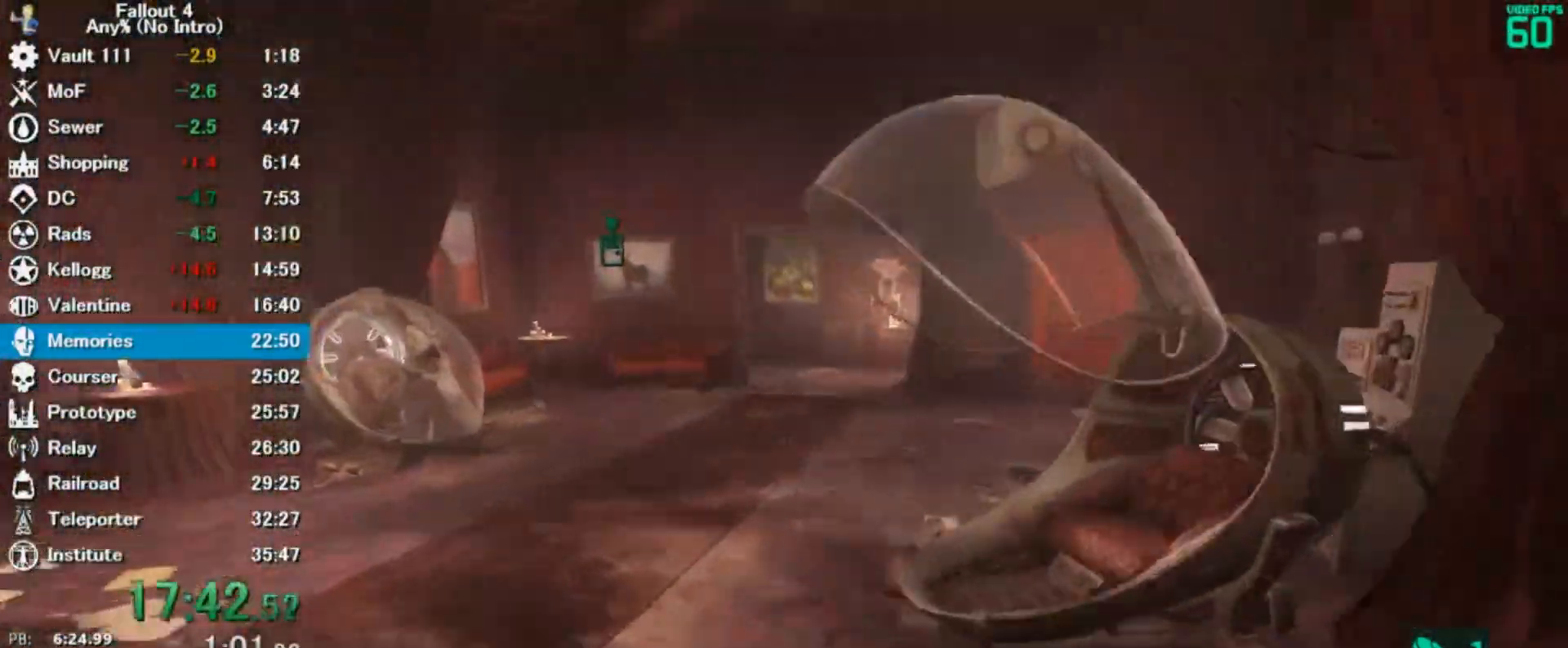
{"keys": ["w"], "mouse": [], "events": []}
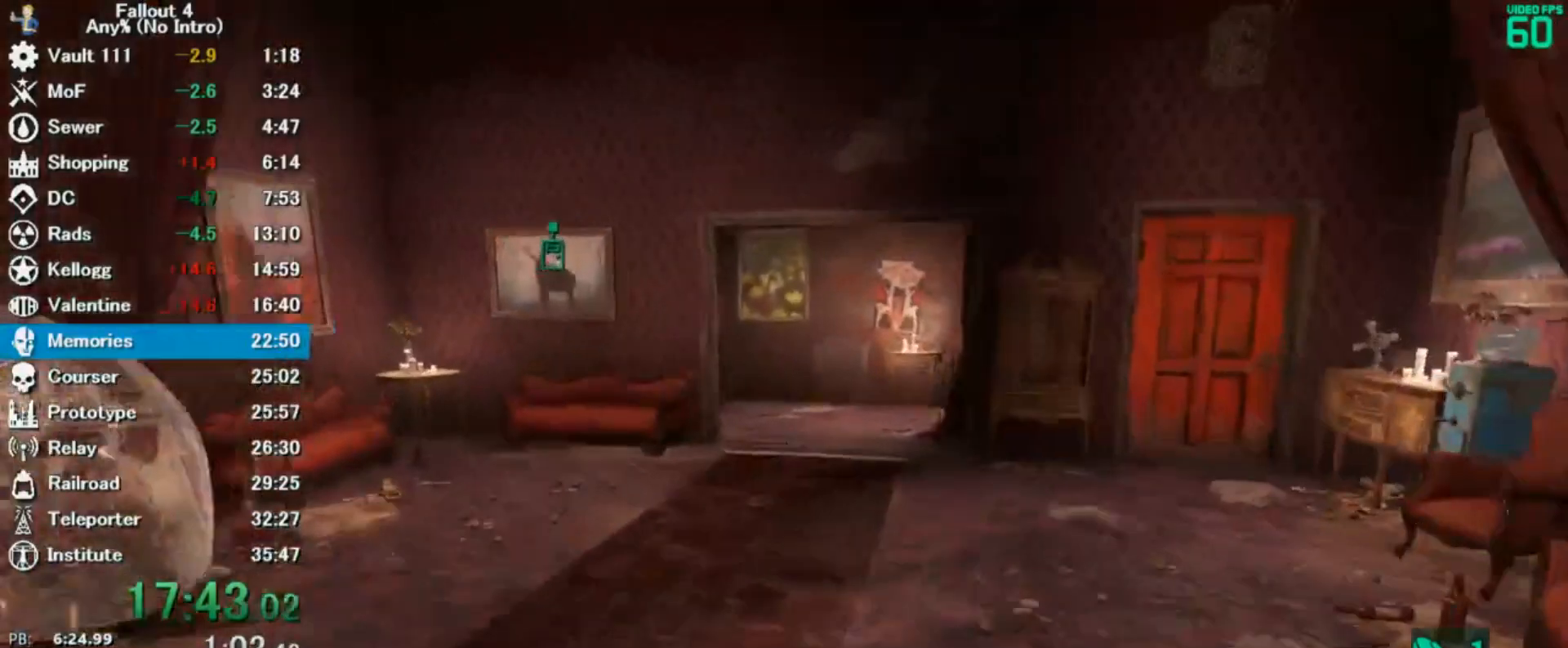
{"keys": ["w"], "mouse": [], "events": []}
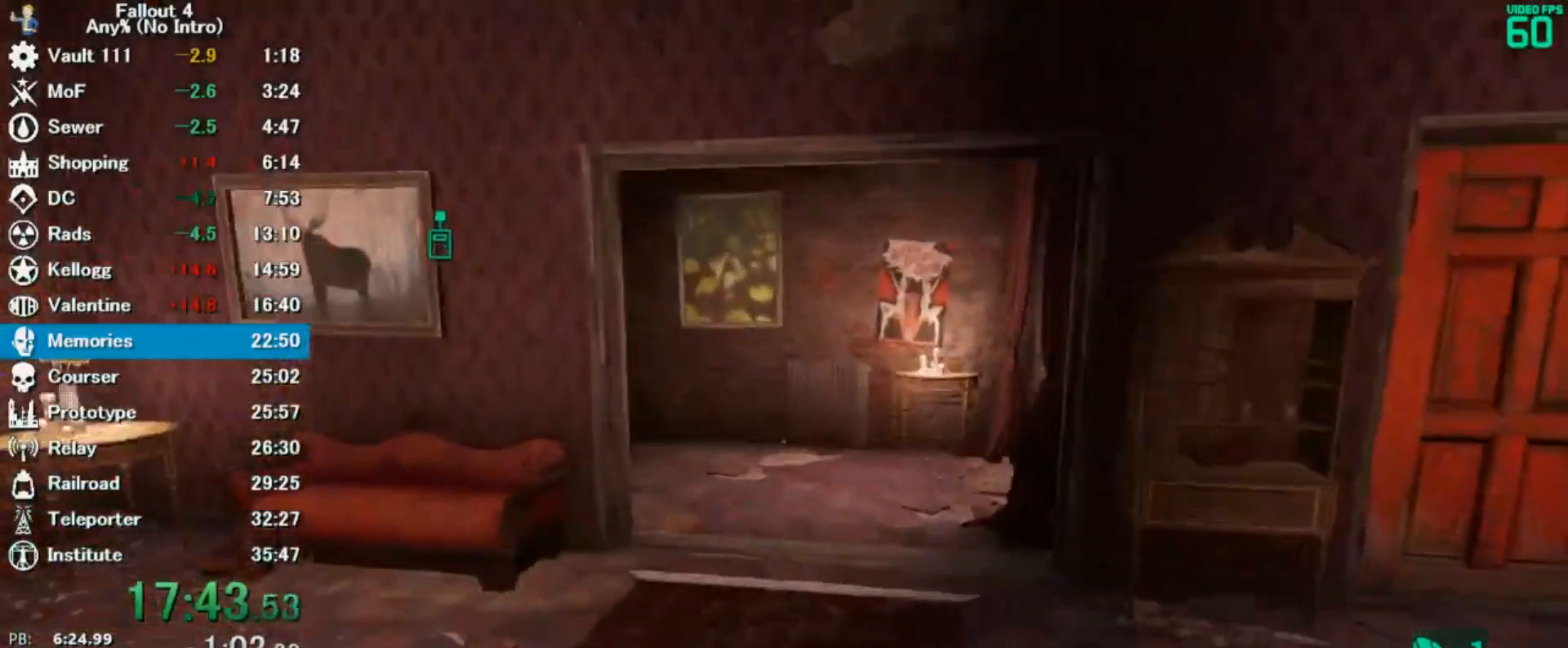
{"keys": ["w"], "mouse": [], "events": []}
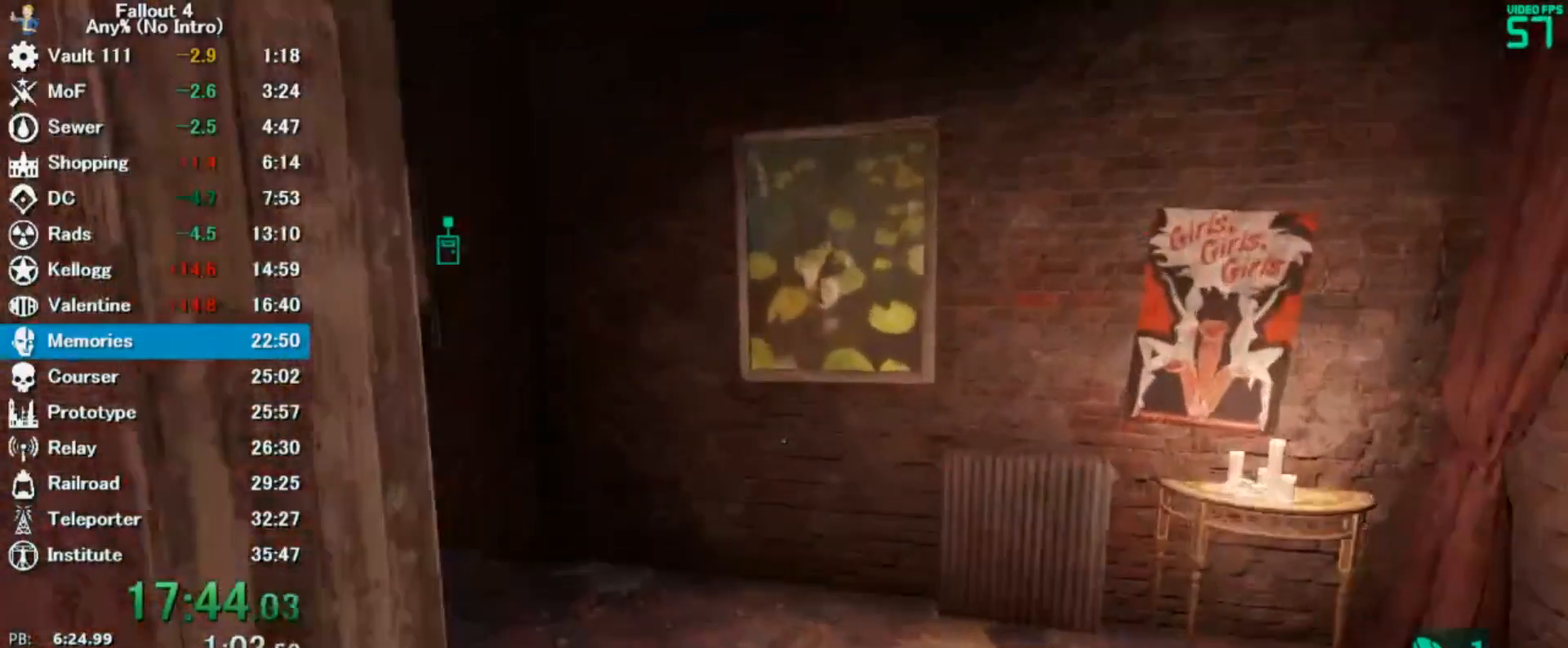
{"keys": ["w"], "mouse": [], "events": []}
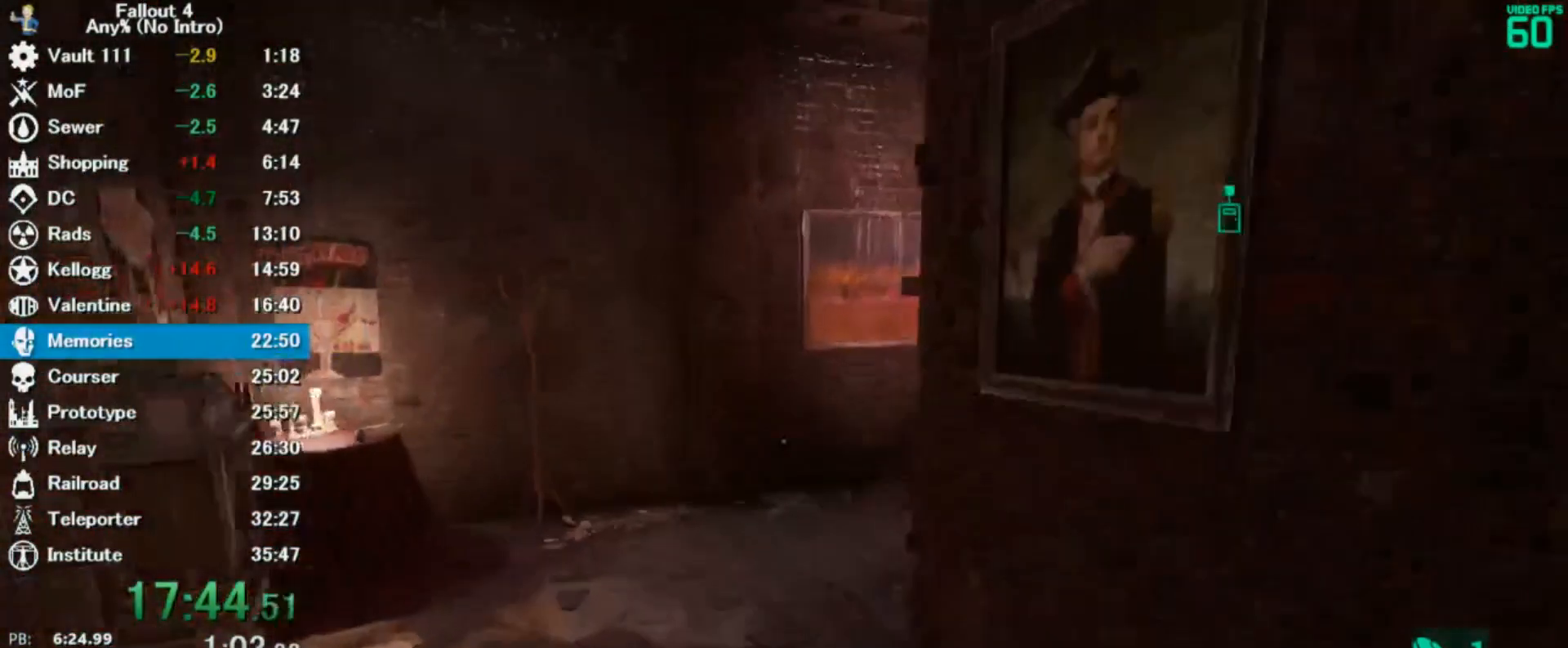
{"keys": ["w"], "mouse": [], "events": []}
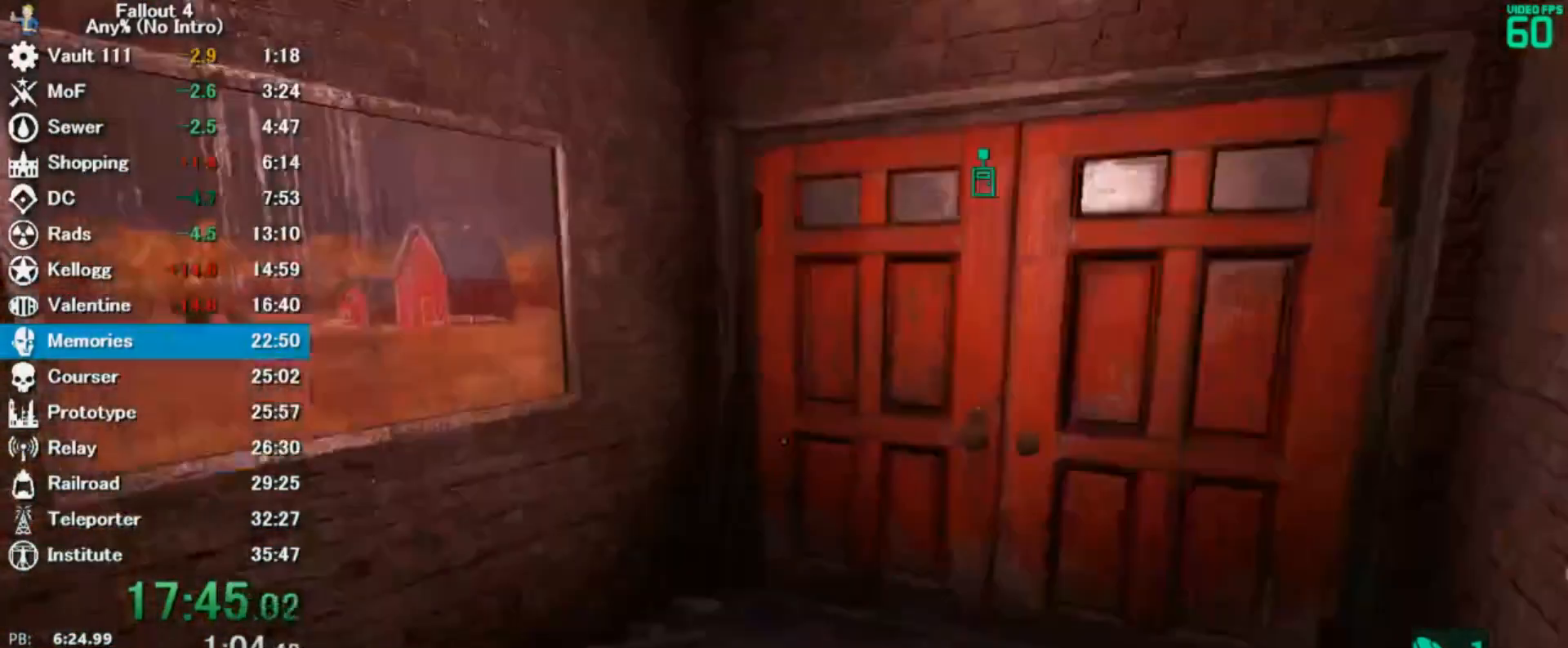
{"keys": [], "mouse": [], "events": [[333, "w", "up"]]}
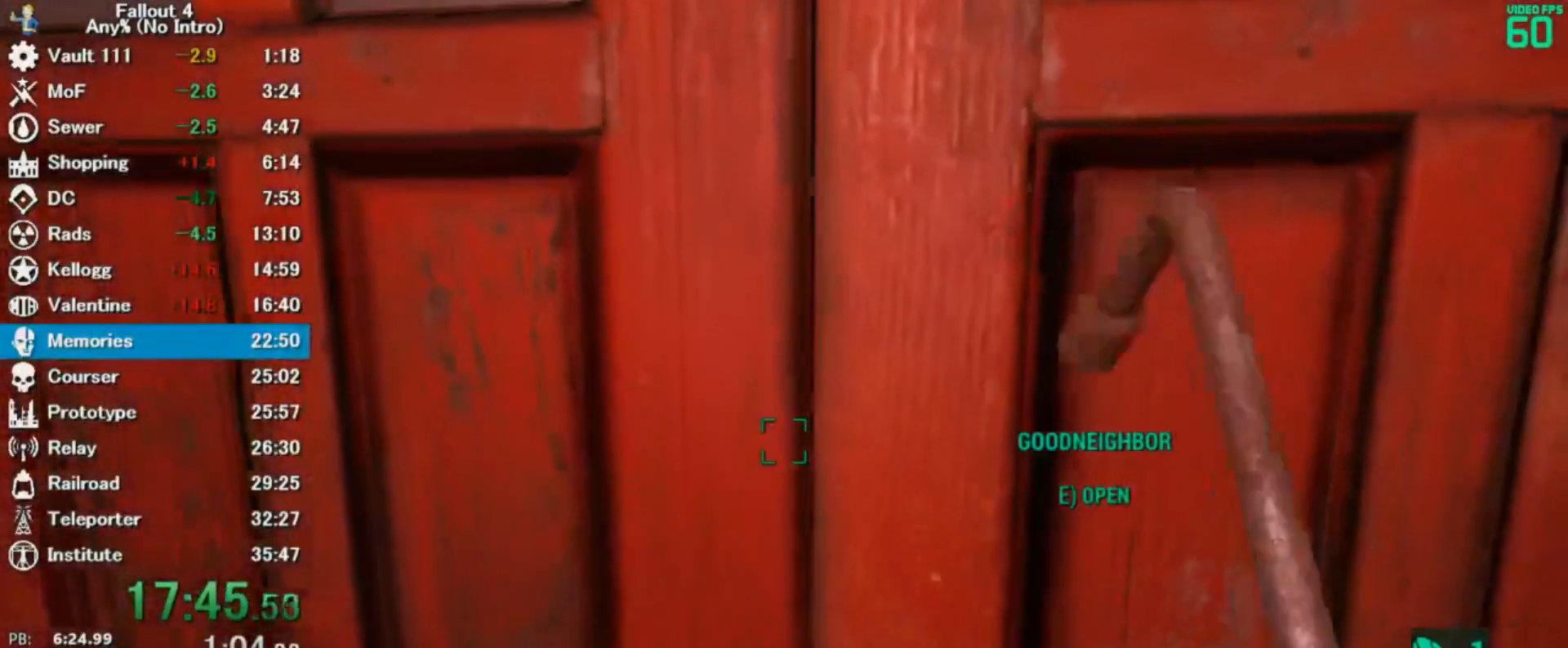
{"keys": [], "mouse": [], "events": []}